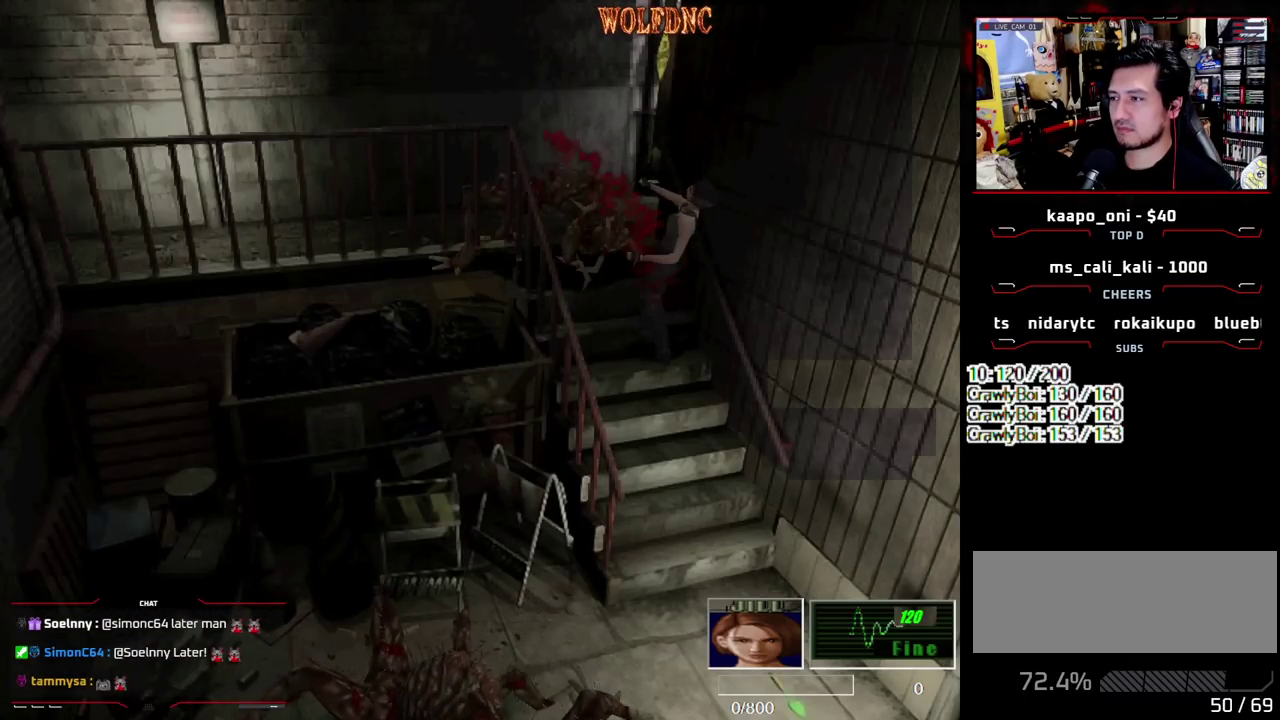
Gameplay with a controller (PlayStation layout); each line is a JSON object with the inputs held at the frame after it. "events" lists button and stick changes between this image and that frame as [ms after this image, input, new state], when the widget could be followed in between. Not read: L3 R3.
{"buttons": [], "events": [[33, "DPAD_DOWN", "down"], [167, "CIRCLE", "down"], [217, "CIRCLE", "up"], [217, "DPAD_DOWN", "up"], [267, "CIRCLE", "down"], [450, "CIRCLE", "up"]]}
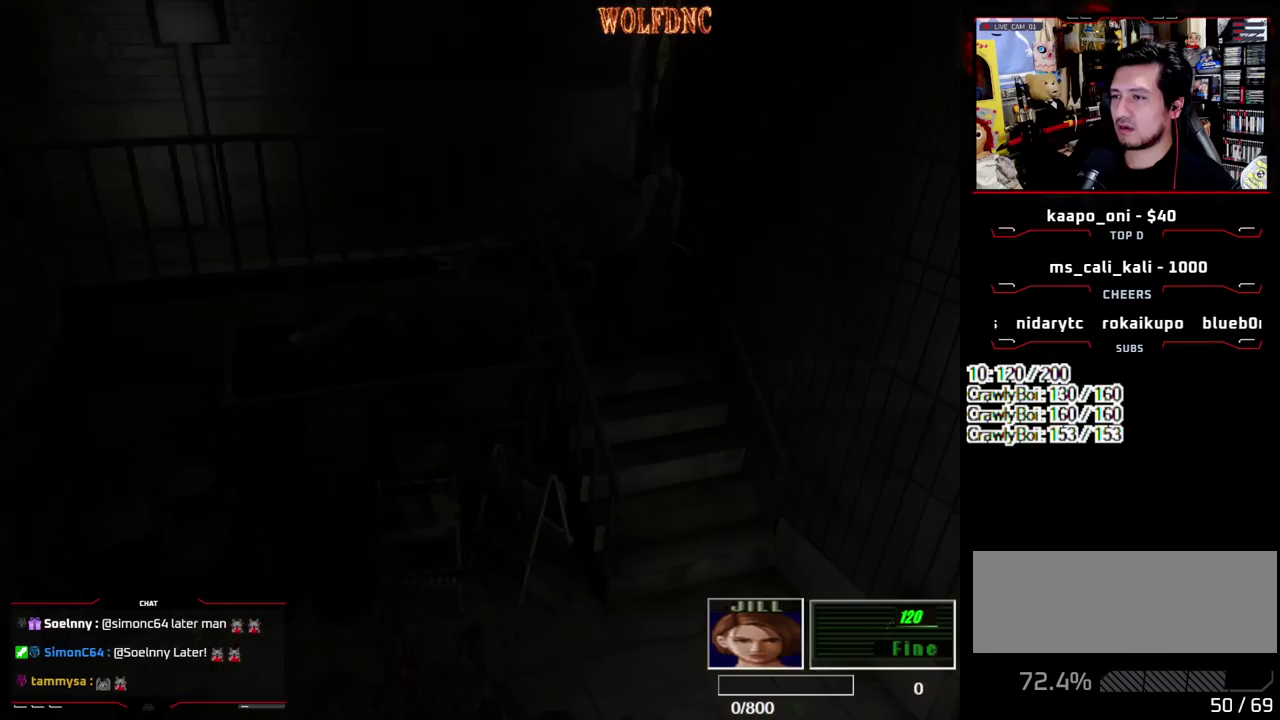
{"buttons": [], "events": []}
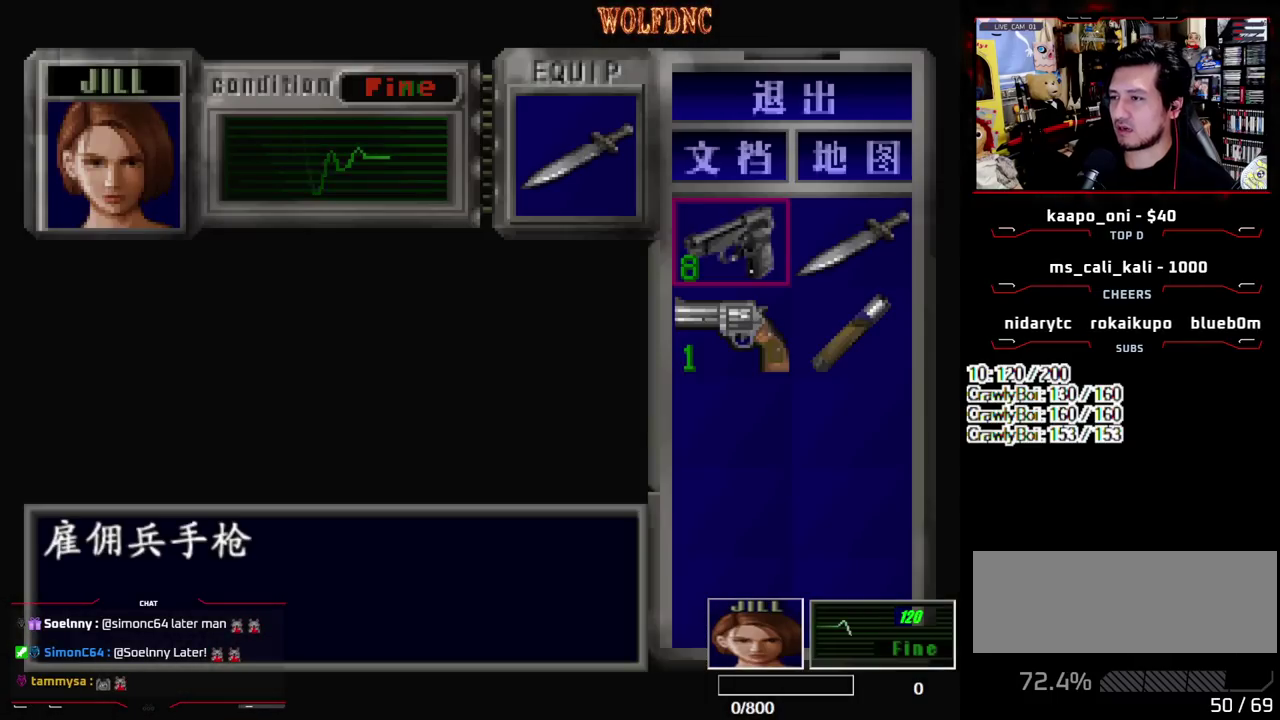
{"buttons": ["R1"], "events": [[17, "CROSS", "down"], [300, "CROSS", "up"], [400, "CIRCLE", "down"], [483, "CIRCLE", "up"], [483, "R1", "down"]]}
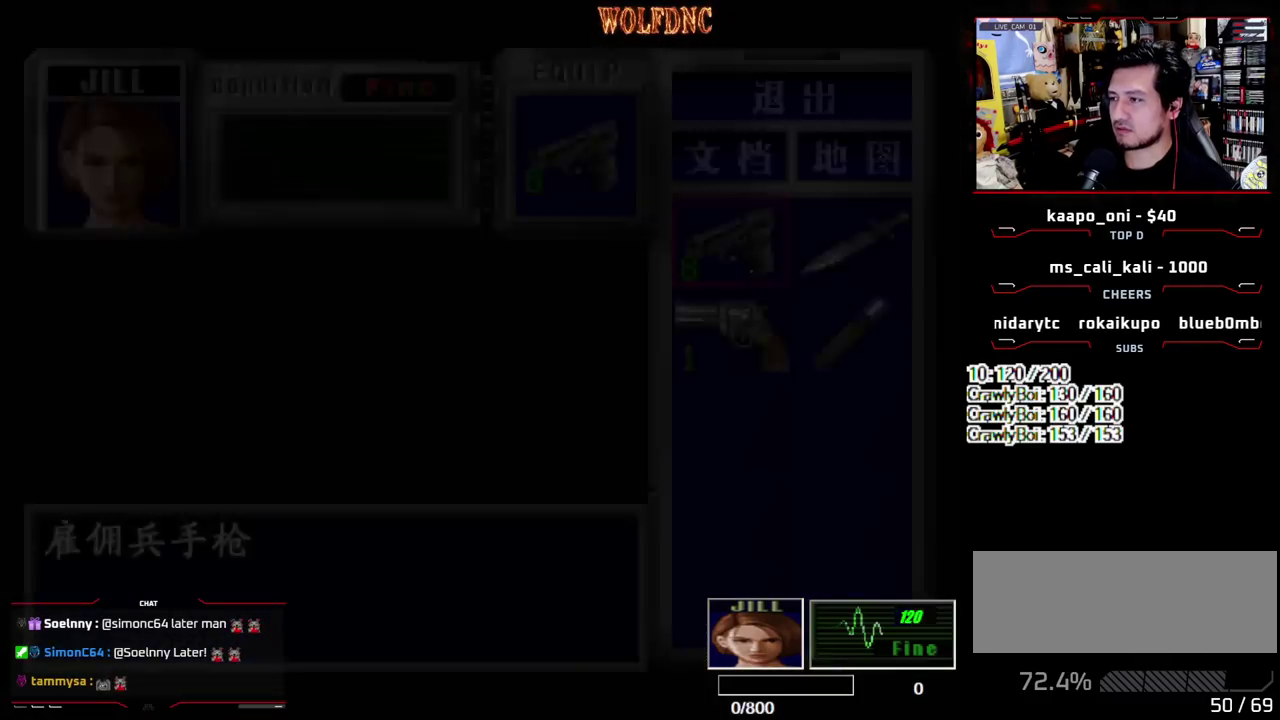
{"buttons": ["CROSS", "R1"], "events": [[133, "CROSS", "down"]]}
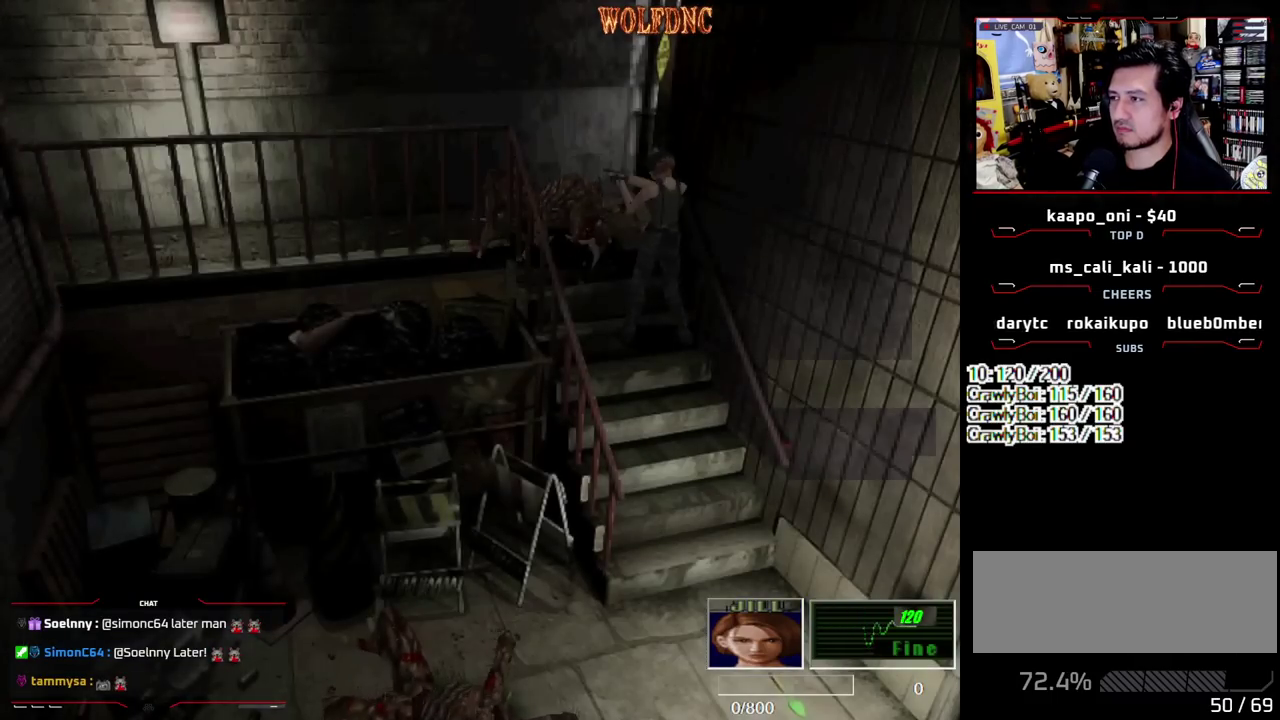
{"buttons": ["CROSS", "R1"], "events": []}
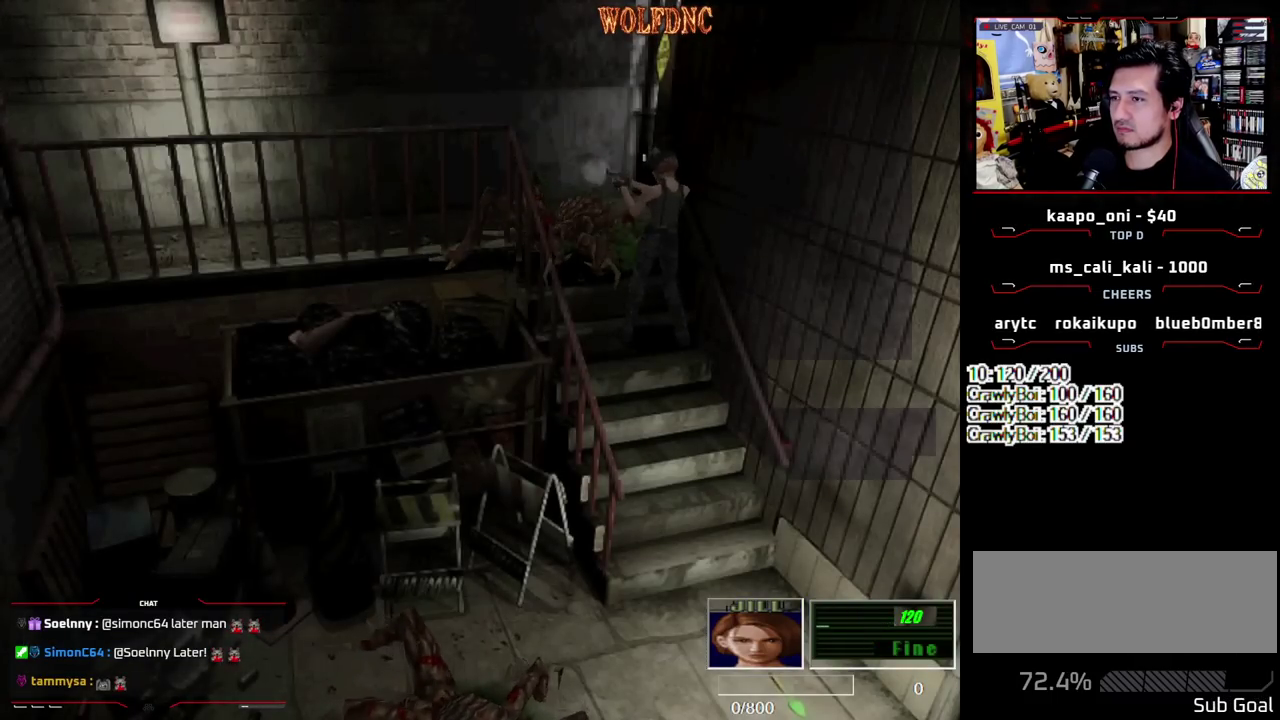
{"buttons": ["CROSS", "R1"], "events": []}
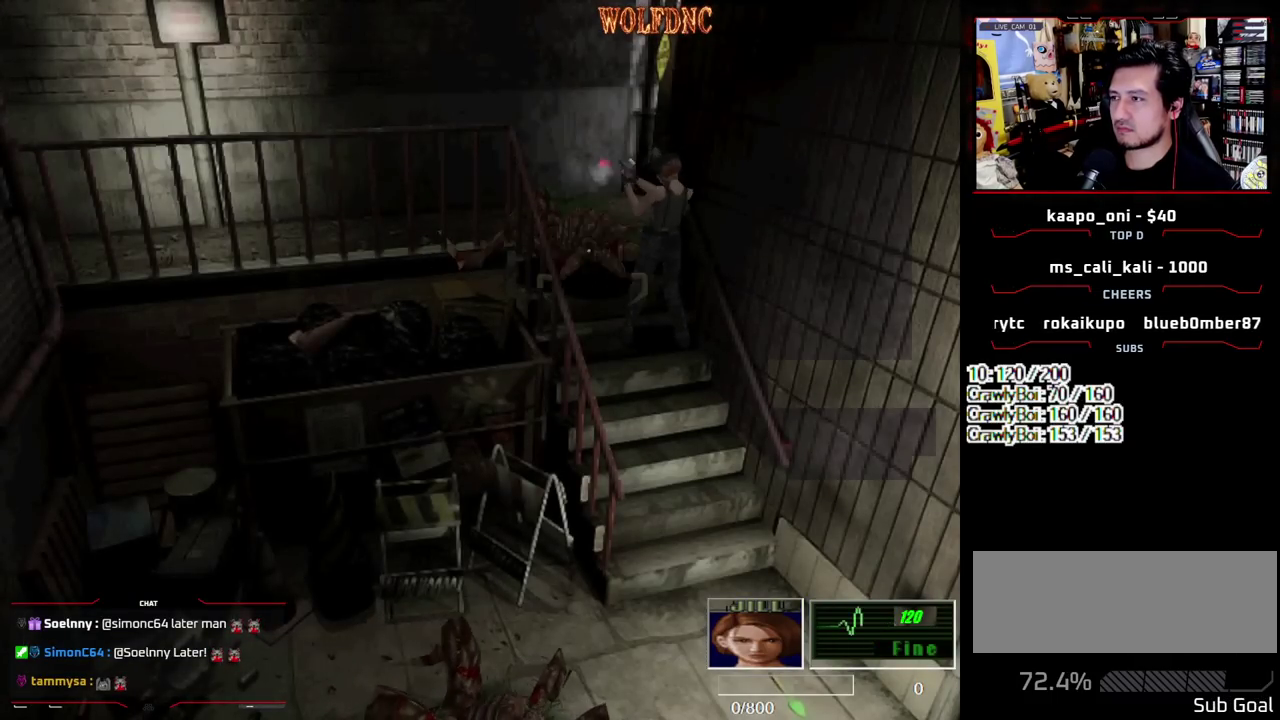
{"buttons": ["CROSS", "R1"], "events": []}
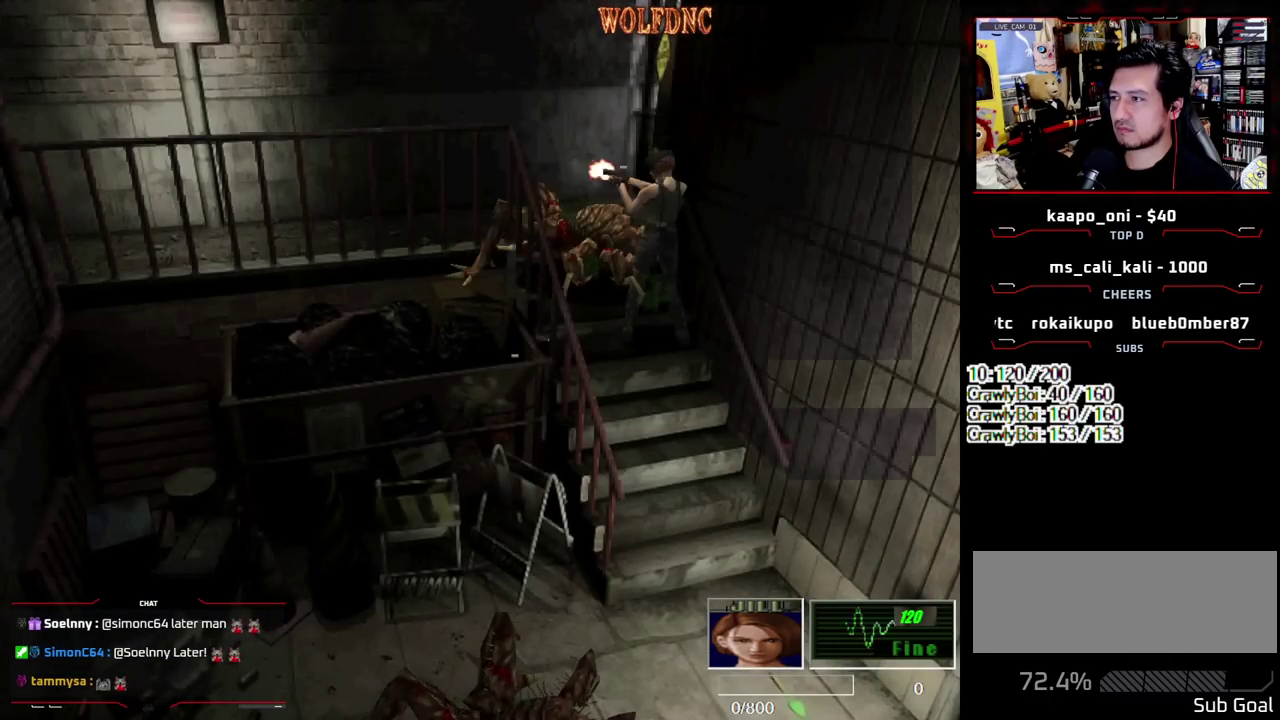
{"buttons": ["CROSS", "R1"], "events": []}
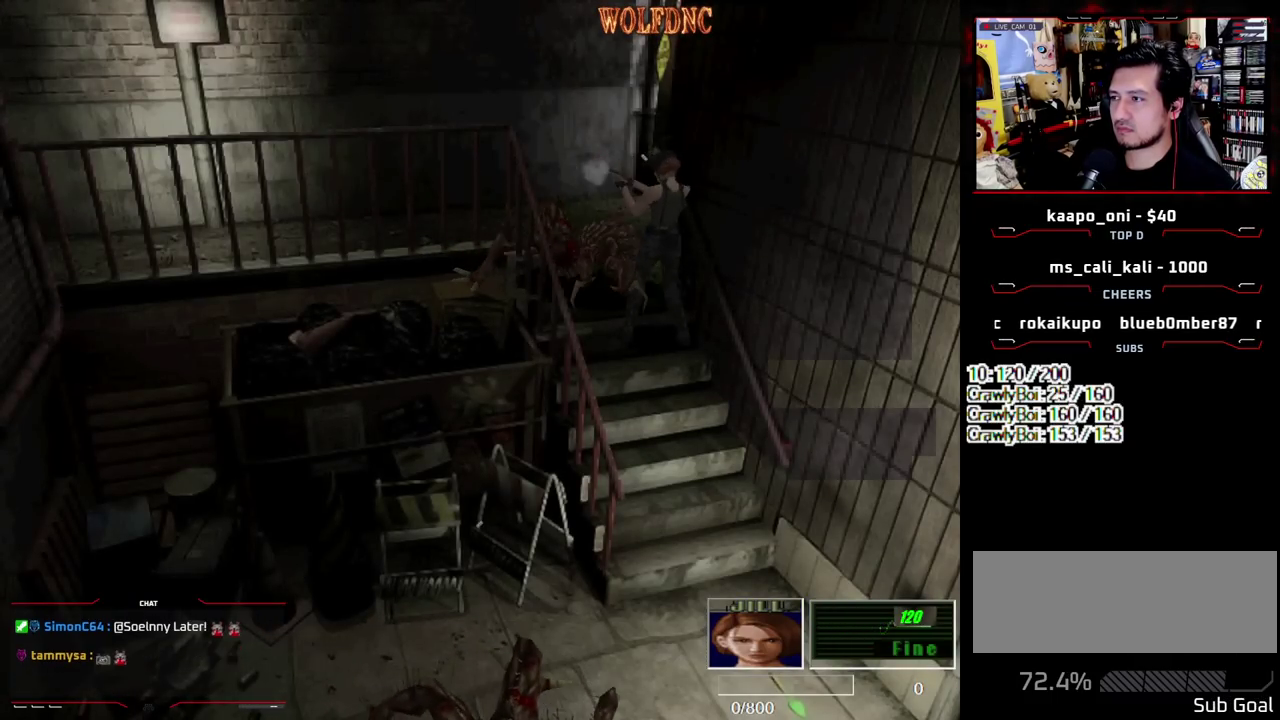
{"buttons": ["CROSS", "R1"], "events": []}
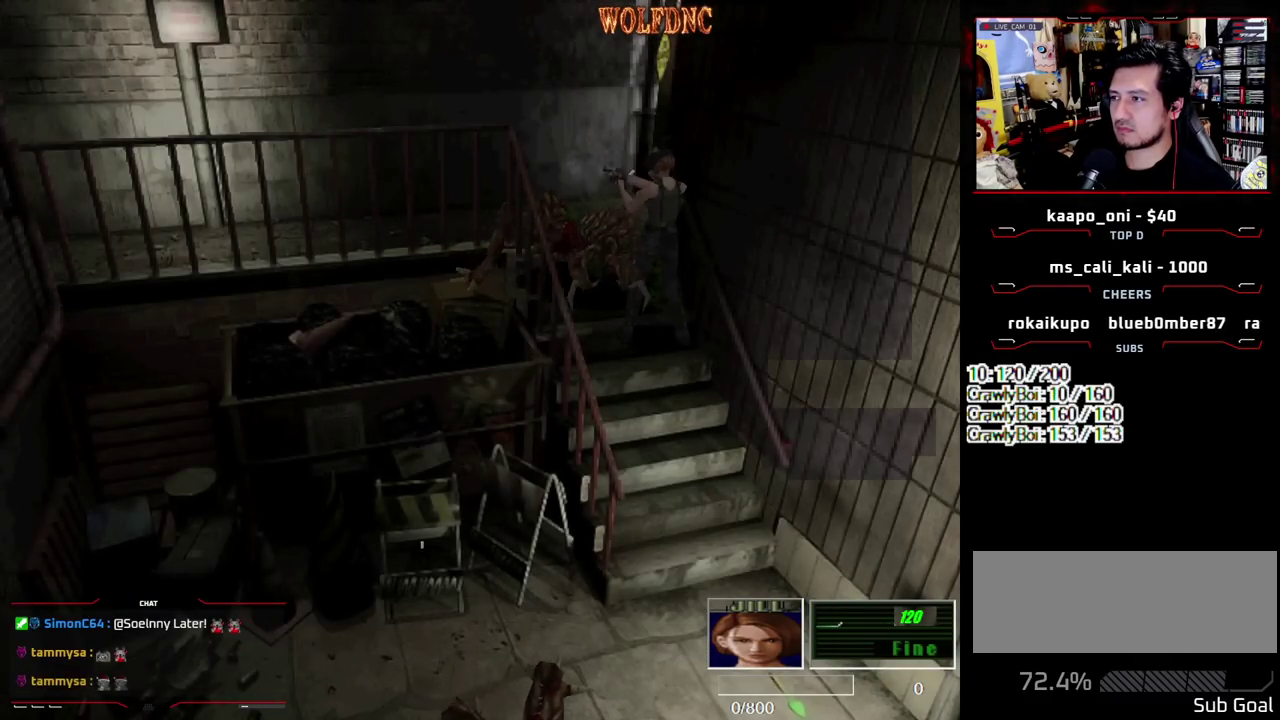
{"buttons": ["CIRCLE"], "events": [[133, "CROSS", "up"], [167, "R1", "up"], [217, "DPAD_DOWN", "down"], [317, "CIRCLE", "down"], [367, "DPAD_DOWN", "up"], [400, "CIRCLE", "up"], [450, "CIRCLE", "down"]]}
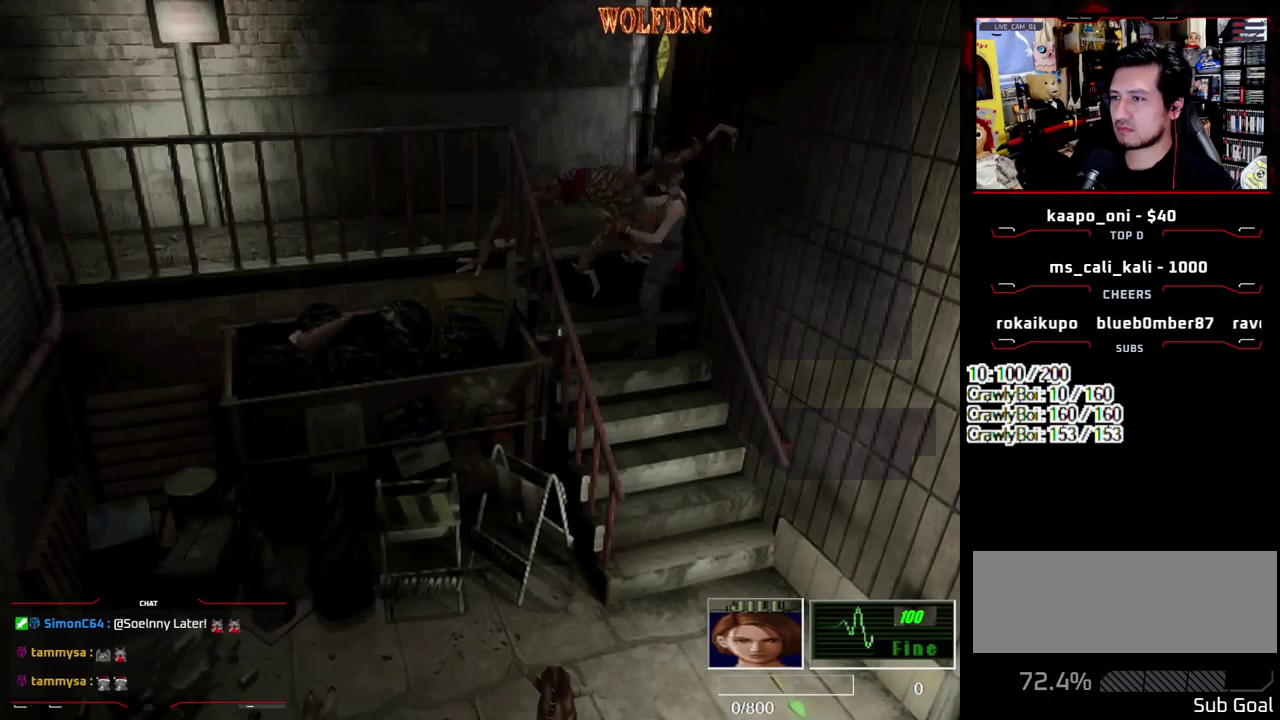
{"buttons": ["CIRCLE"], "events": [[50, "CIRCLE", "up"], [100, "CIRCLE", "down"], [150, "CIRCLE", "up"], [233, "CIRCLE", "down"], [283, "CIRCLE", "up"], [333, "CIRCLE", "down"], [383, "CIRCLE", "up"], [467, "CIRCLE", "down"]]}
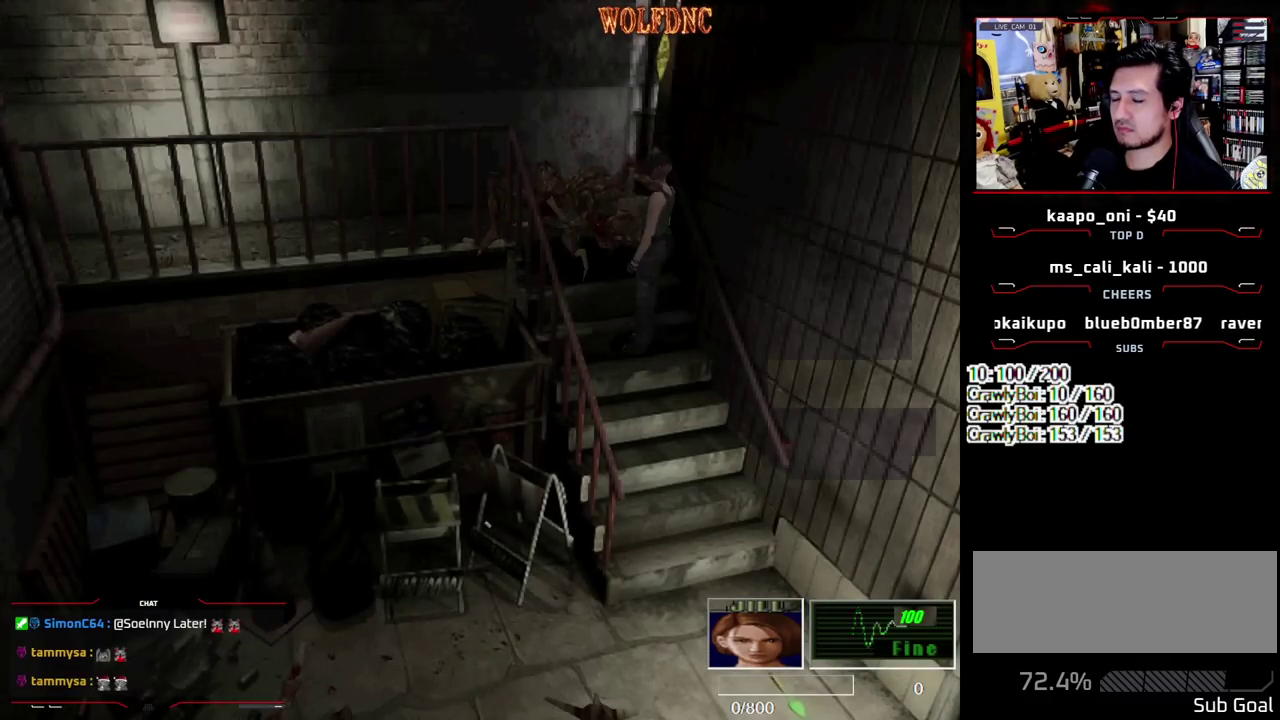
{"buttons": [], "events": [[17, "CIRCLE", "up"], [67, "CIRCLE", "down"], [167, "CIRCLE", "up"]]}
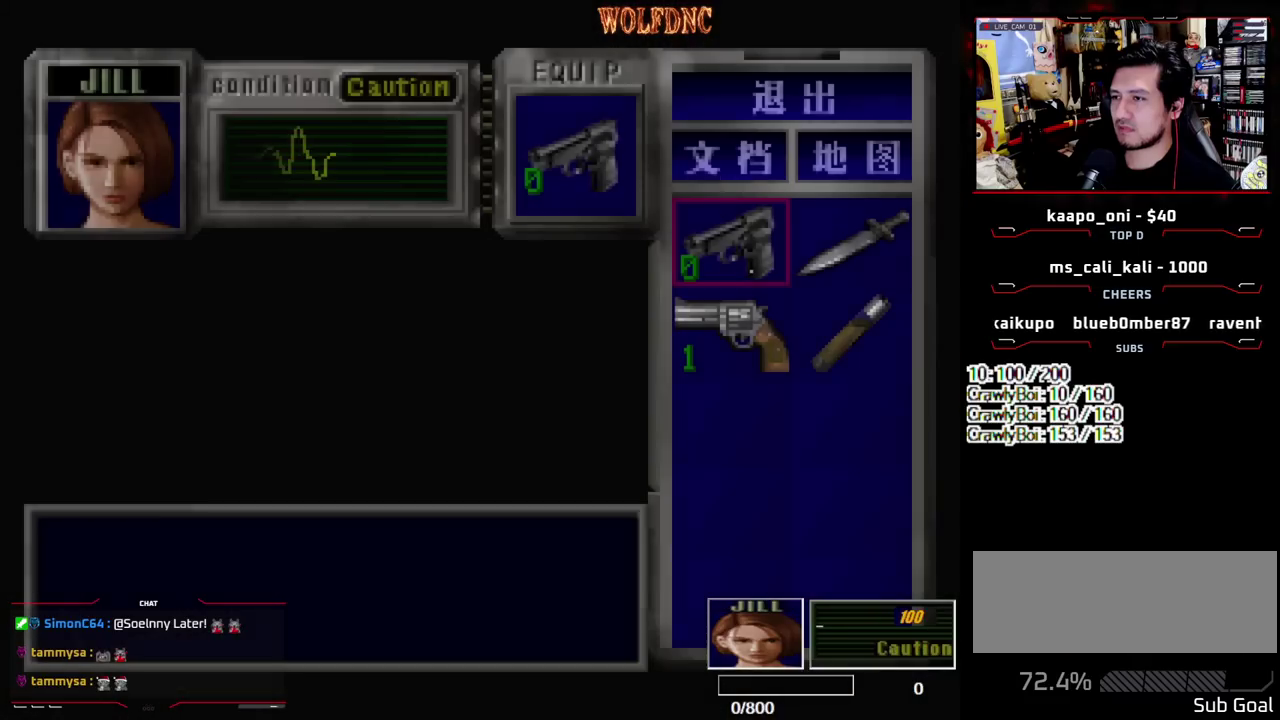
{"buttons": [], "events": [[133, "DPAD_RIGHT", "down"], [267, "CROSS", "down"], [267, "DPAD_RIGHT", "up"], [367, "CROSS", "up"], [417, "CROSS", "down"], [500, "CROSS", "up"]]}
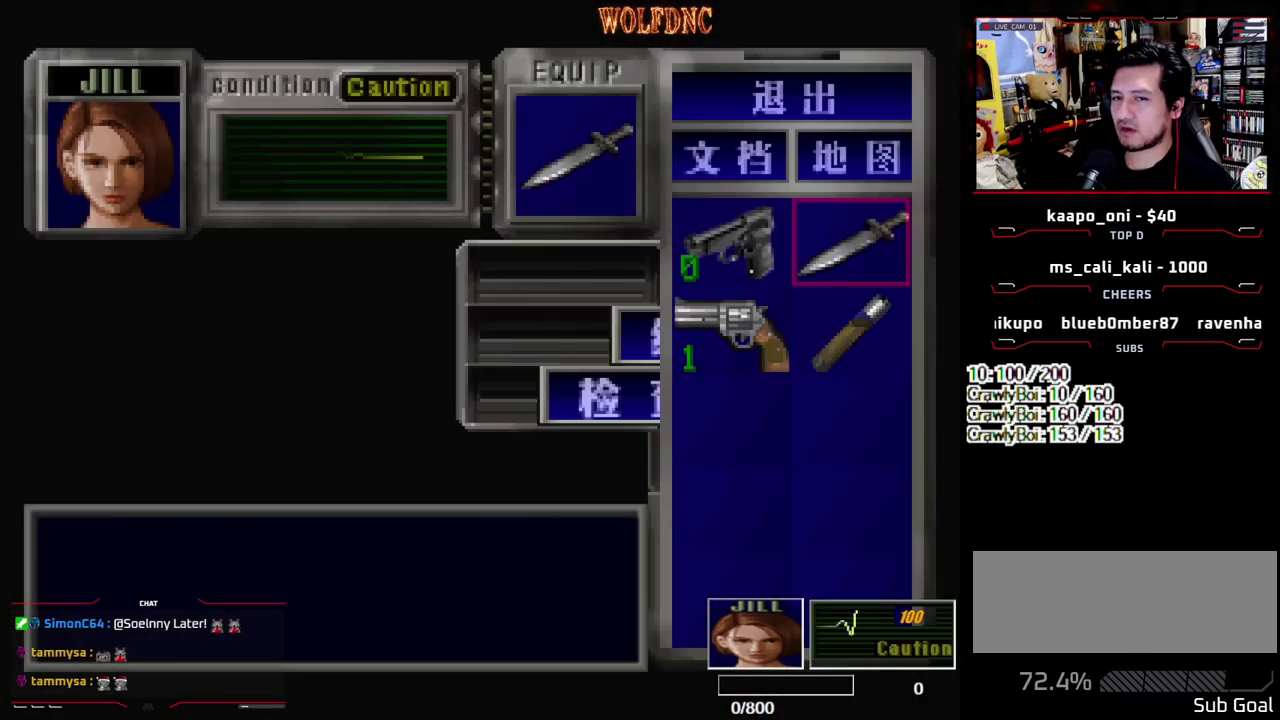
{"buttons": ["CROSS", "R1"], "events": [[150, "SQUARE", "down"], [233, "R1", "down"], [233, "SQUARE", "up"], [383, "CROSS", "down"]]}
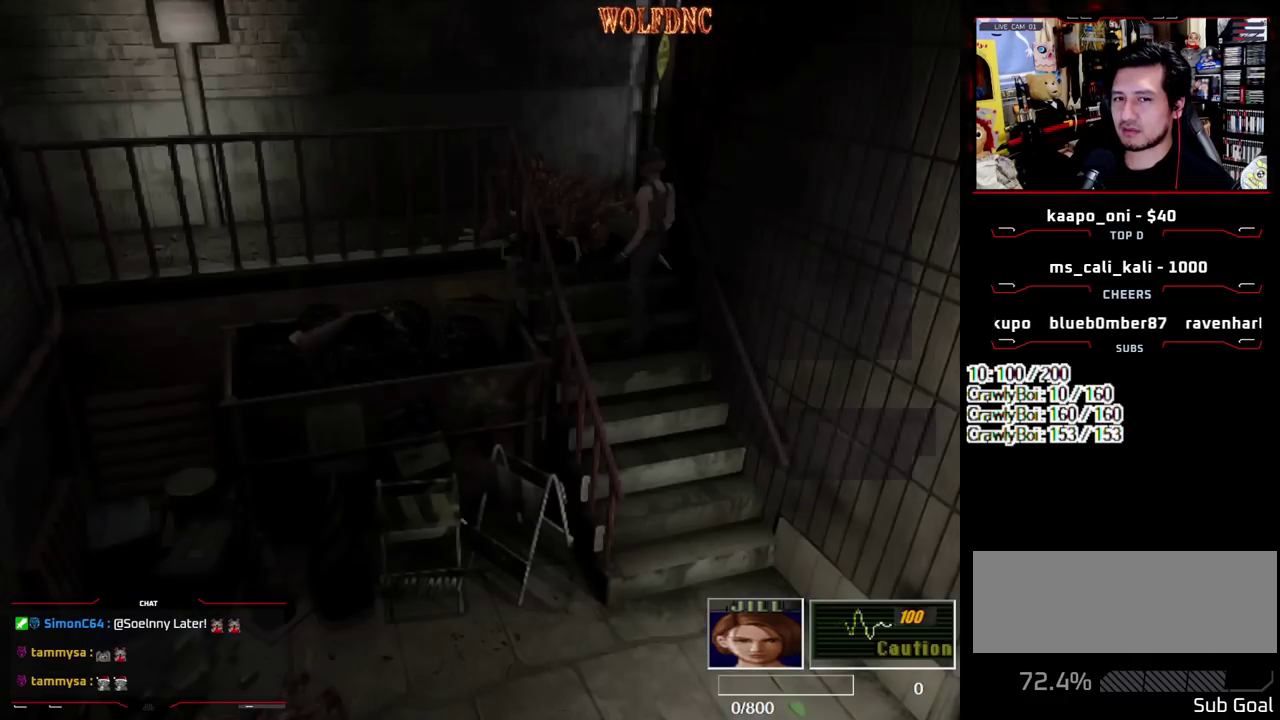
{"buttons": ["CROSS", "R1"], "events": []}
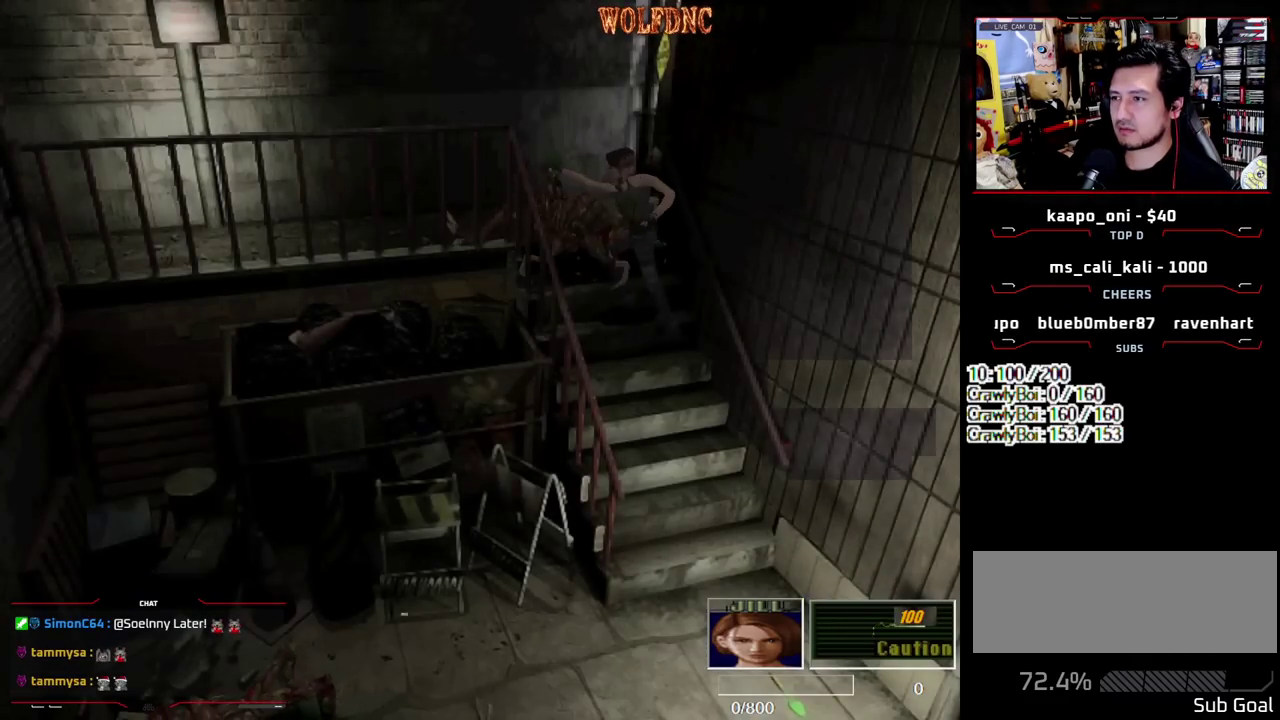
{"buttons": ["CROSS", "R1"], "events": []}
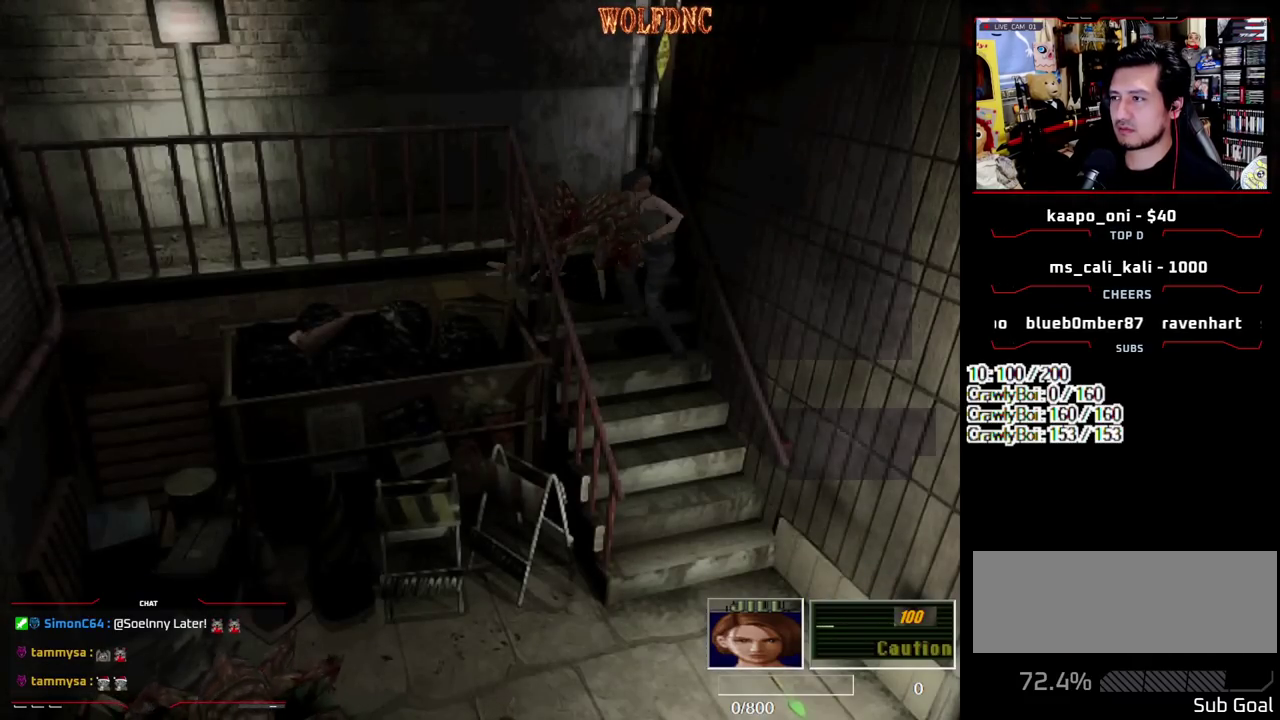
{"buttons": [], "events": [[283, "CROSS", "up"], [383, "R1", "up"]]}
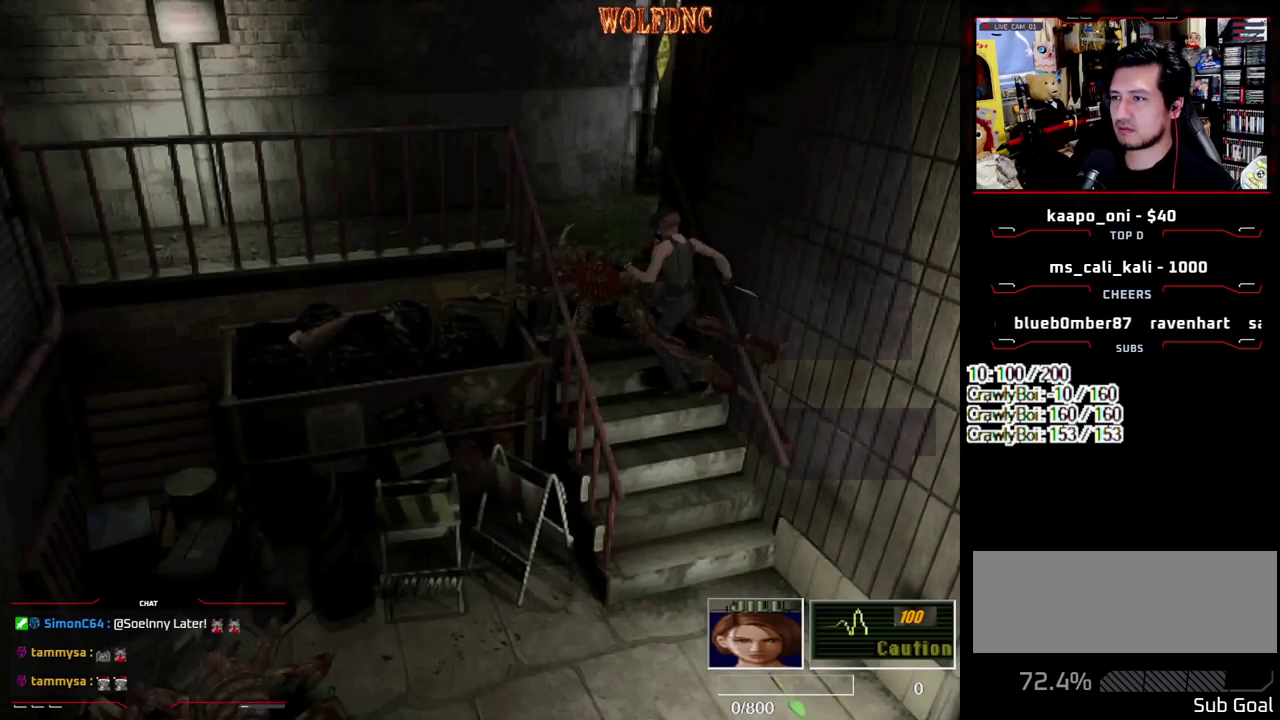
{"buttons": [], "events": []}
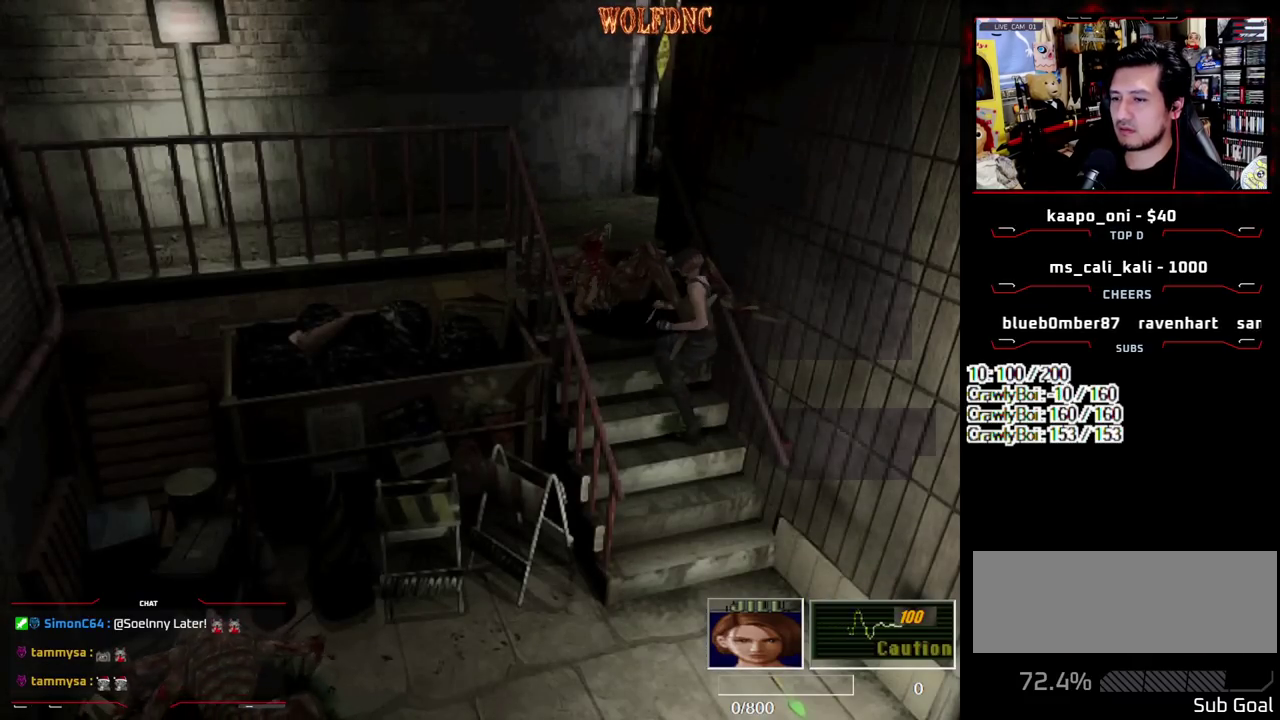
{"buttons": ["DPAD_RIGHT"], "events": [[400, "DPAD_RIGHT", "down"]]}
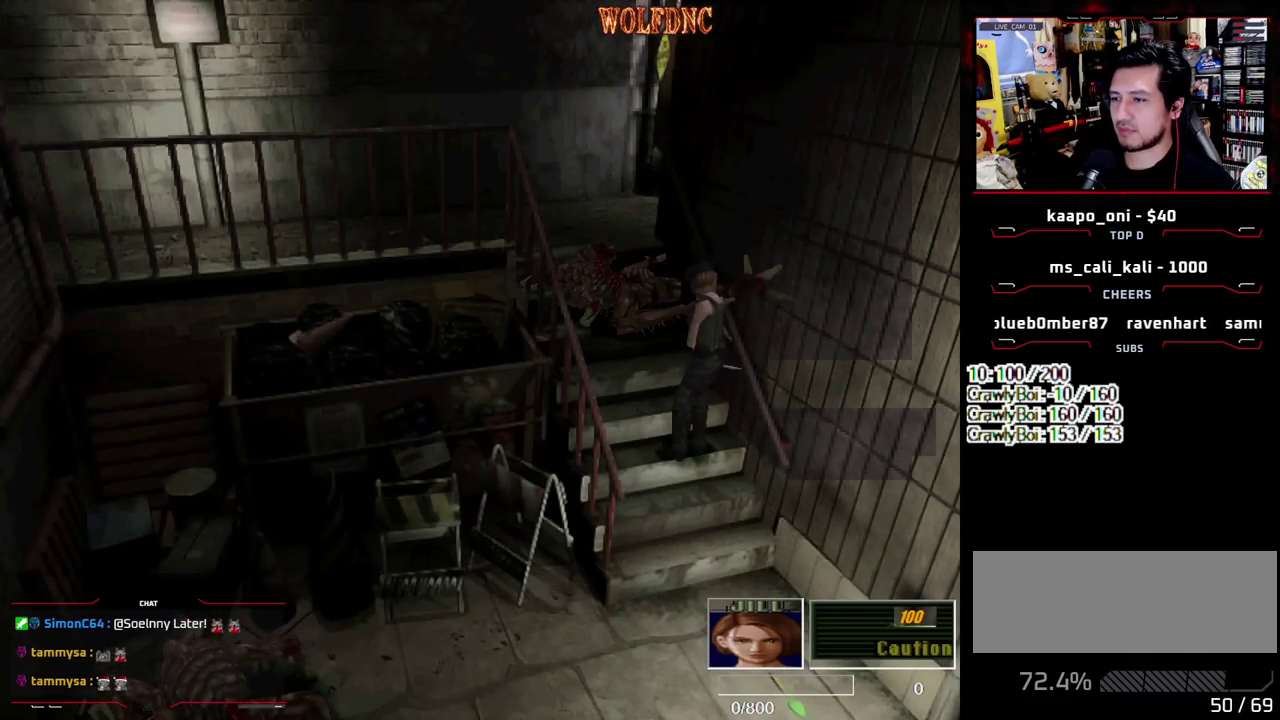
{"buttons": ["DPAD_RIGHT"], "events": [[100, "DPAD_DOWN", "down"], [150, "SQUARE", "down"], [233, "DPAD_DOWN", "up"], [283, "SQUARE", "up"]]}
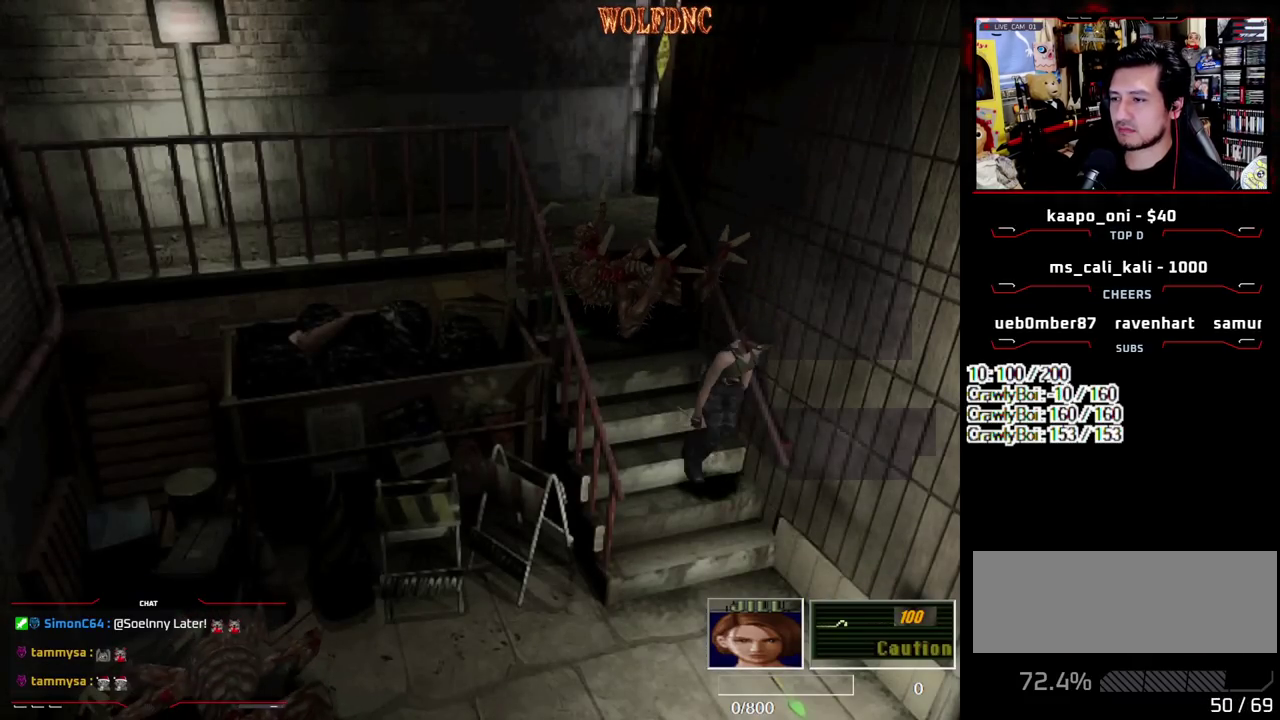
{"buttons": ["SQUARE", "DPAD_UP", "DPAD_RIGHT"], "events": [[400, "DPAD_UP", "down"], [433, "SQUARE", "down"]]}
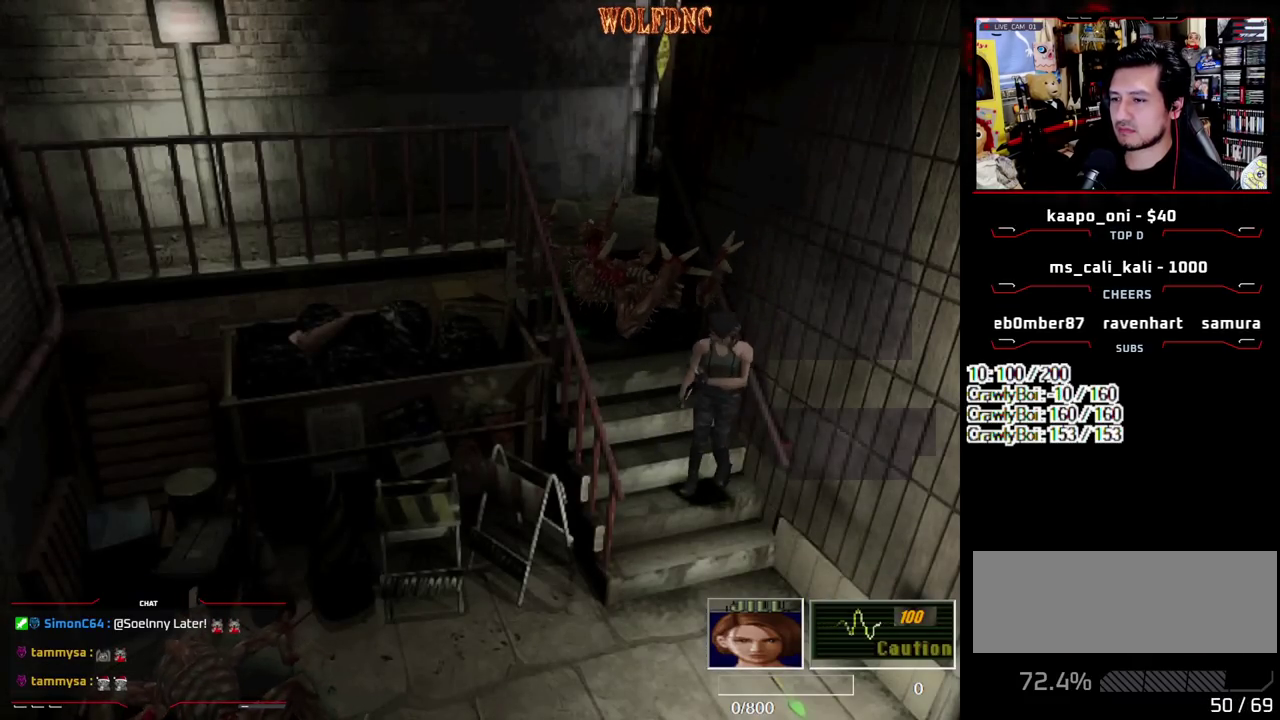
{"buttons": [], "events": [[133, "DPAD_RIGHT", "up"], [133, "SQUARE", "up"], [217, "SQUARE", "down"], [367, "DPAD_UP", "up"], [367, "SQUARE", "up"]]}
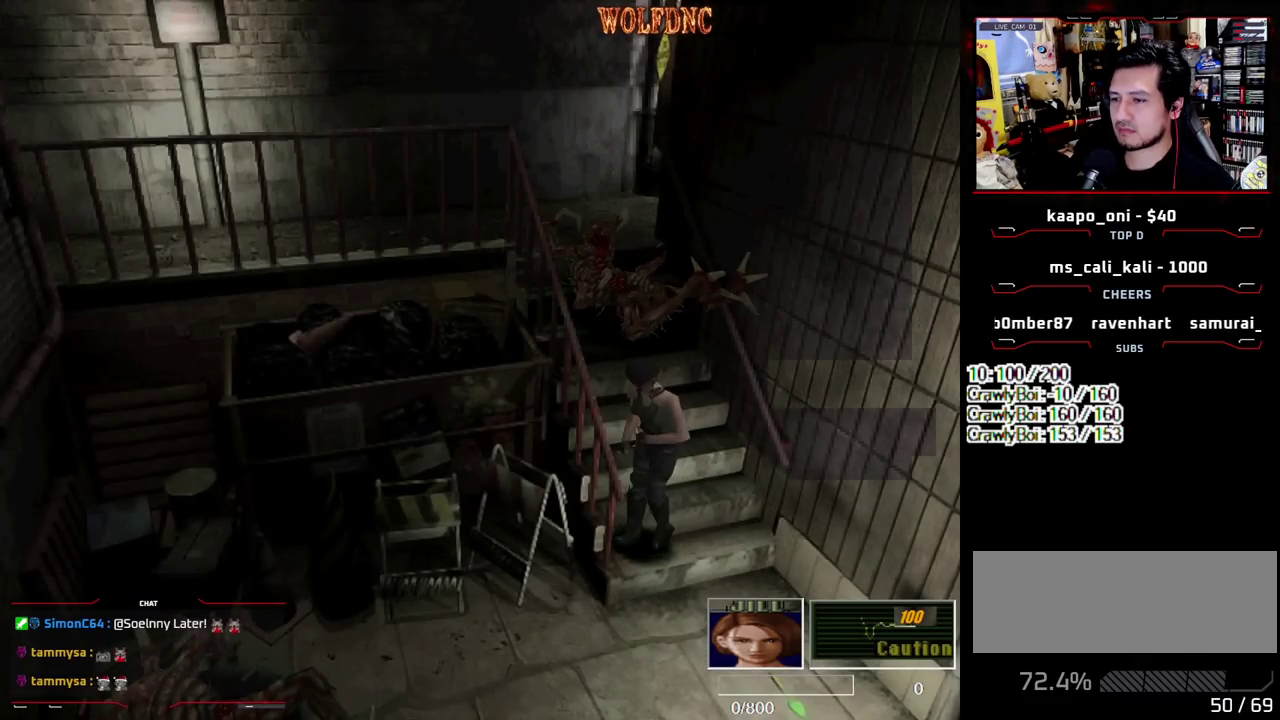
{"buttons": ["DPAD_LEFT"], "events": [[150, "DPAD_LEFT", "down"]]}
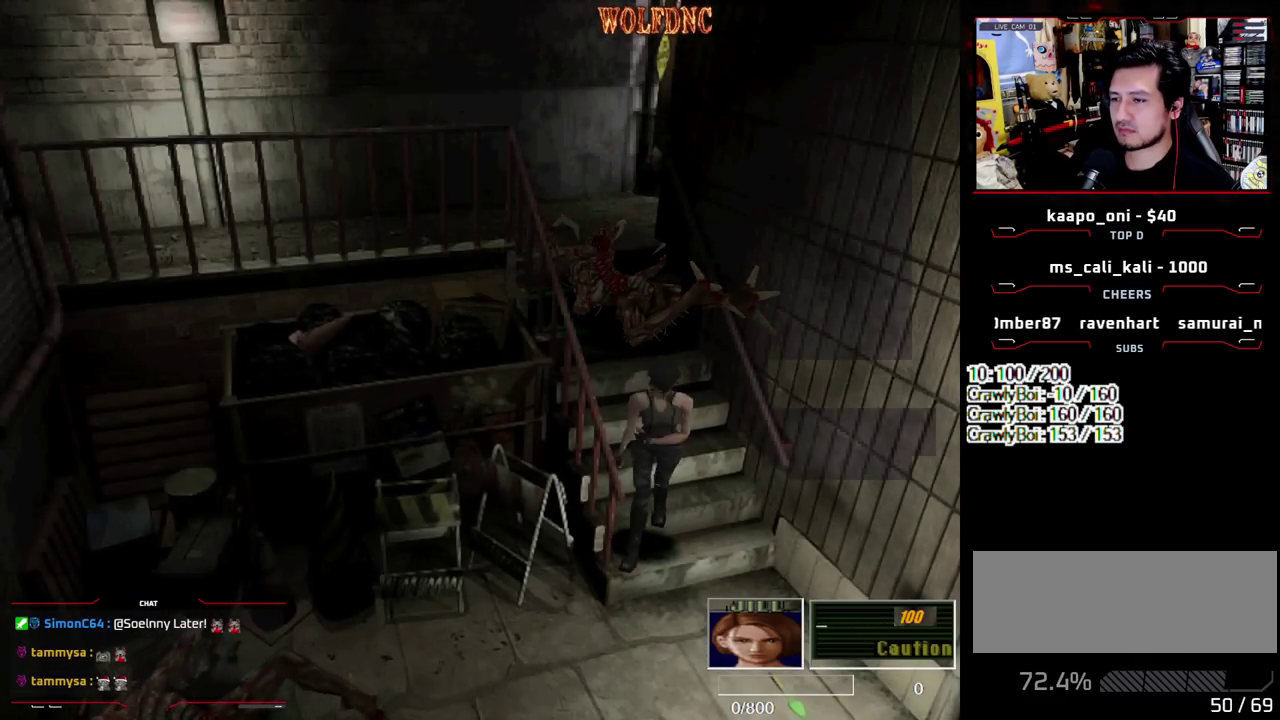
{"buttons": ["DPAD_UP"], "events": [[17, "DPAD_UP", "down"], [17, "SQUARE", "down"], [150, "SQUARE", "up"], [350, "DPAD_LEFT", "up"]]}
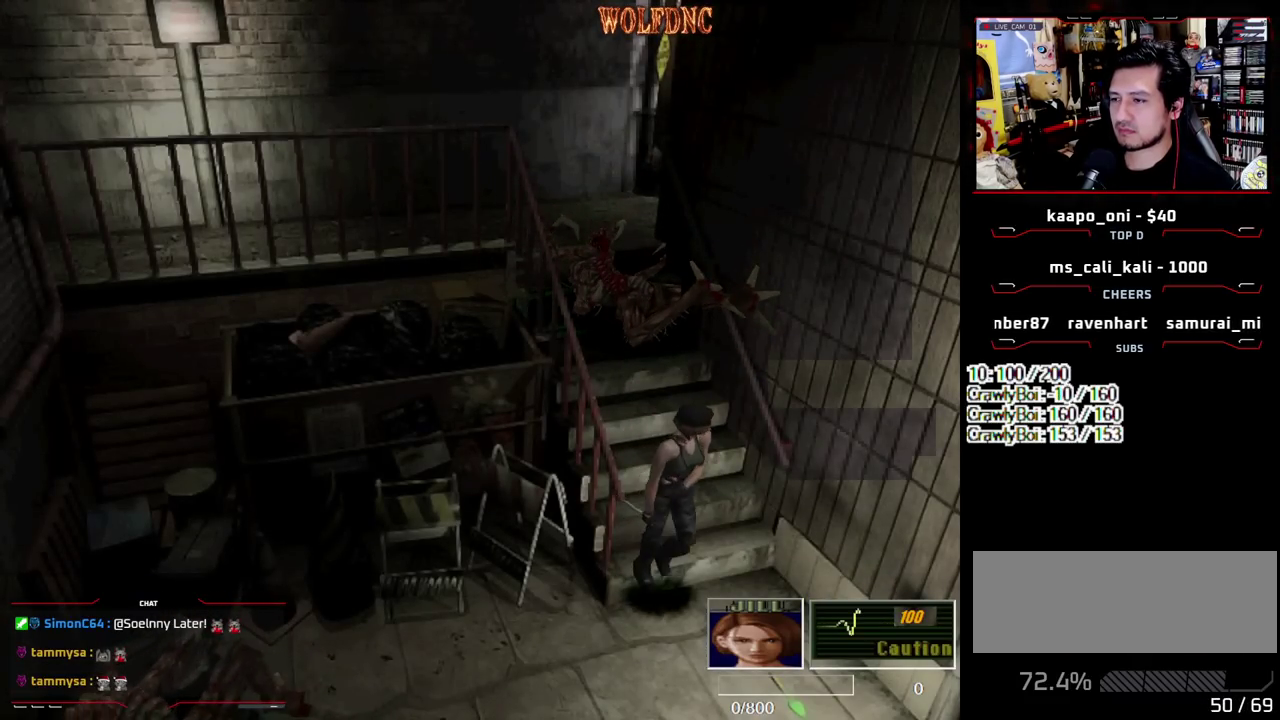
{"buttons": ["DPAD_UP"], "events": [[133, "DPAD_LEFT", "down"], [450, "DPAD_LEFT", "up"]]}
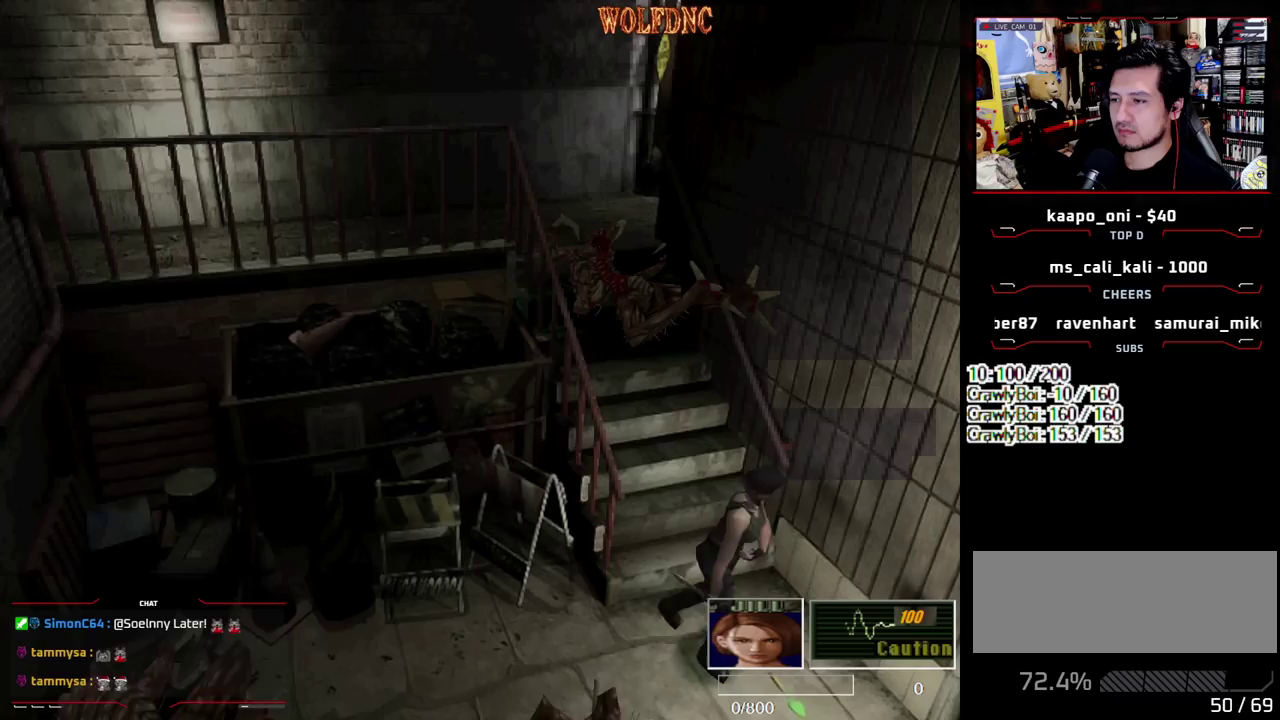
{"buttons": ["SQUARE", "DPAD_DOWN"], "events": [[233, "DPAD_UP", "up"], [417, "DPAD_DOWN", "down"], [417, "SQUARE", "down"]]}
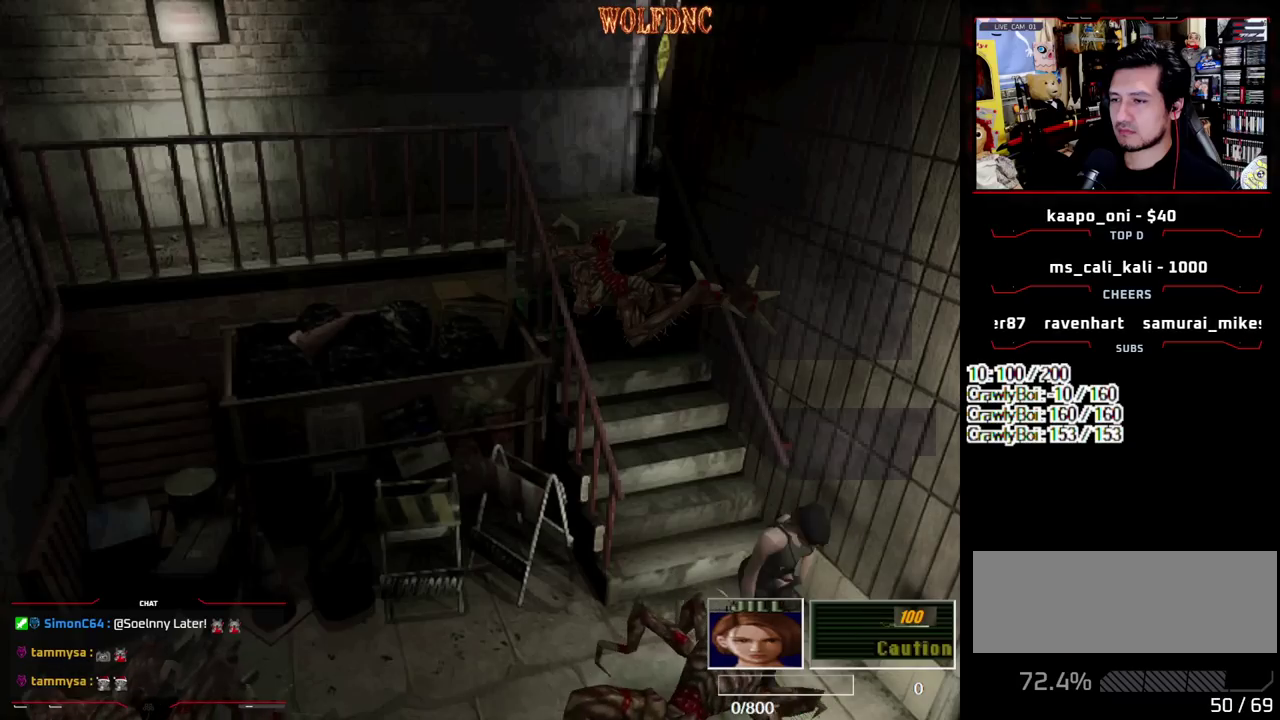
{"buttons": ["SQUARE", "DPAD_UP", "DPAD_RIGHT"], "events": [[17, "DPAD_DOWN", "up"], [17, "DPAD_RIGHT", "down"], [67, "SQUARE", "up"], [117, "DPAD_UP", "down"], [167, "SQUARE", "down"]]}
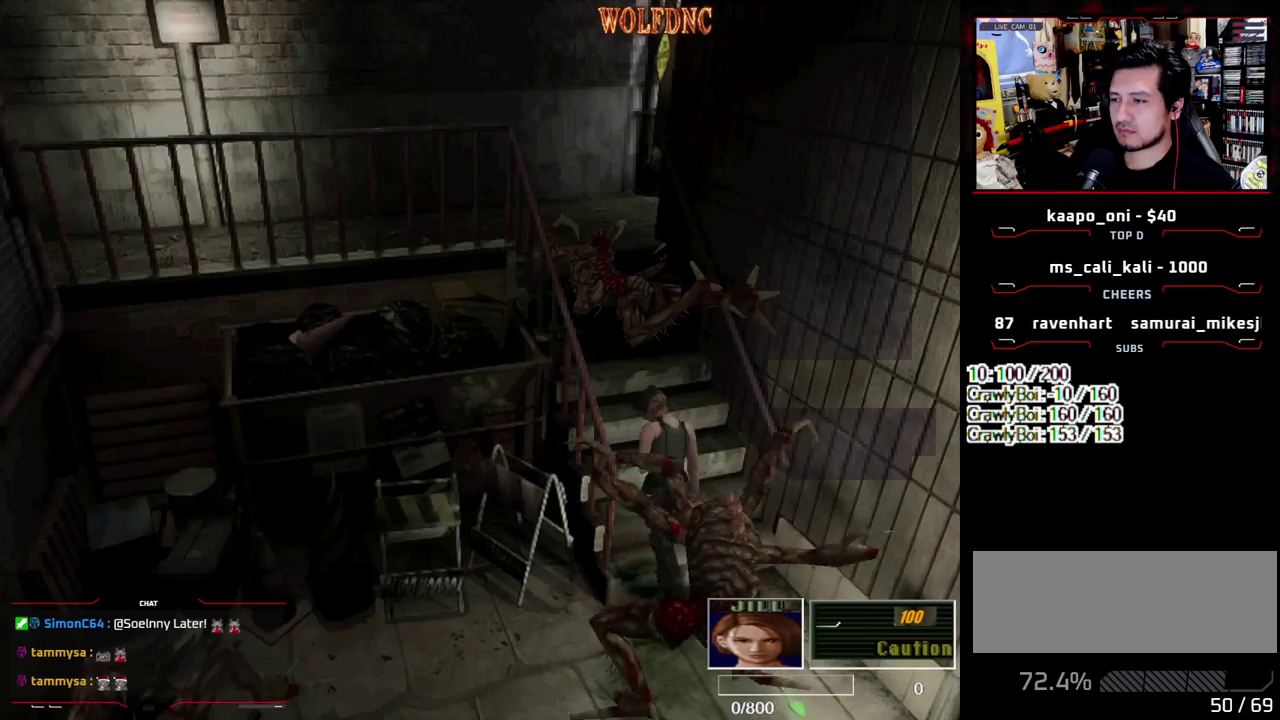
{"buttons": ["SQUARE", "DPAD_UP"], "events": [[217, "DPAD_RIGHT", "up"]]}
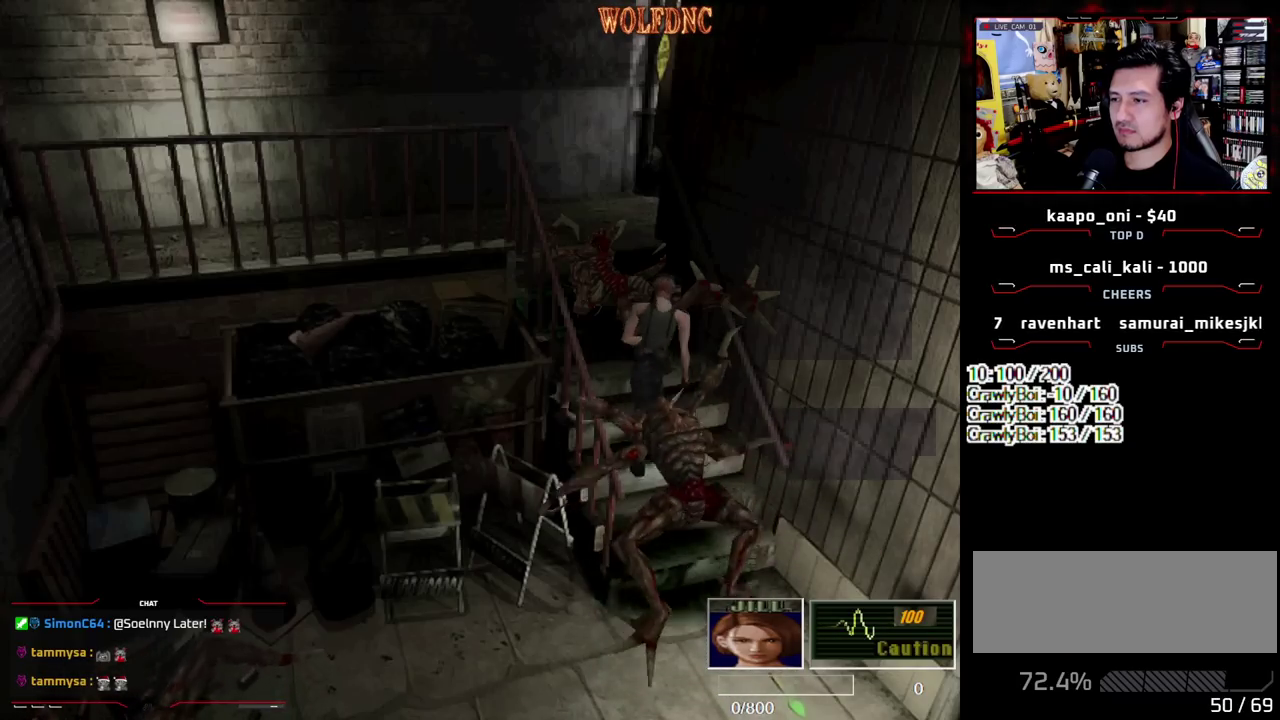
{"buttons": ["SQUARE", "DPAD_UP", "DPAD_LEFT"], "events": [[417, "DPAD_LEFT", "down"]]}